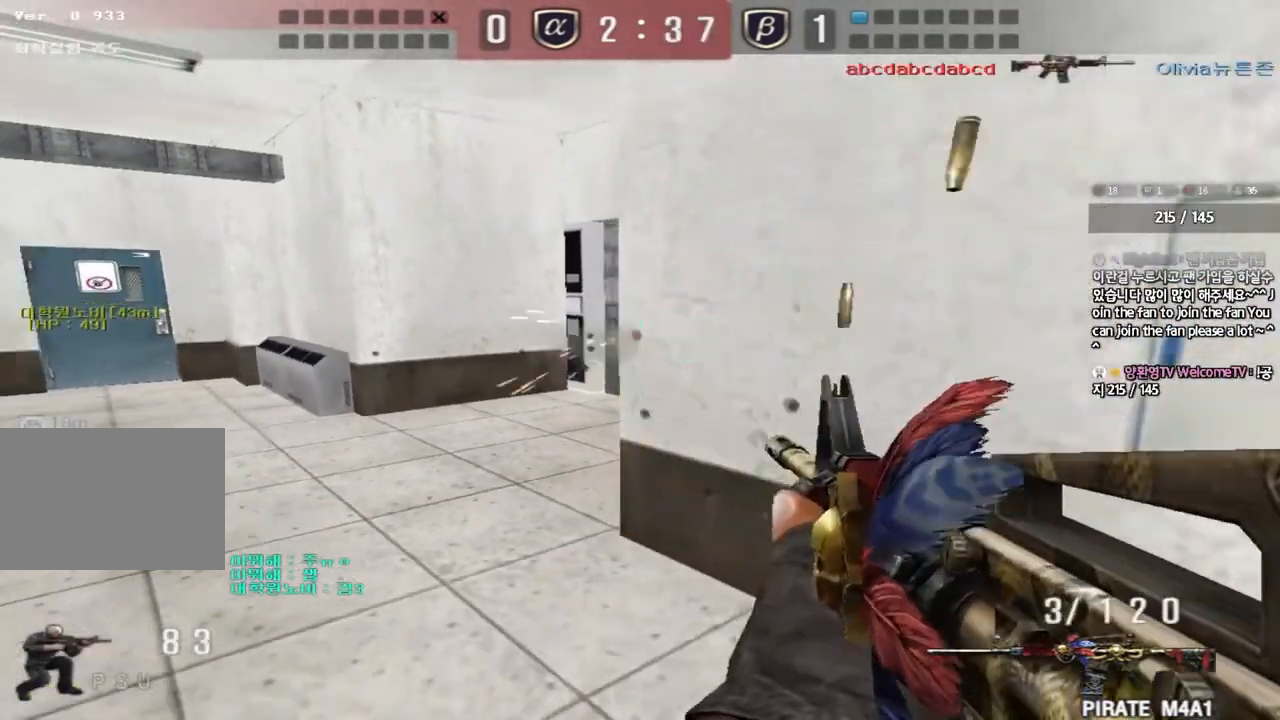
Gameplay with keyboard; each line is a JSON object with the keys held at the frame after it. "events" lists presses ("down") and releases ("up") of "a", "ctrl", "d", "e", "f", "q", "r", "s", "shift", "space", "tab" and "w" between this image and that frame as [ms after this image, input, new state], when the widget could be followed in between. No other keys are recorded. Mouse input is not recorded.
{"keys": ["d", "w"], "events": [[67, "w", "down"], [83, "d", "down"], [117, "tab", "down"], [250, "tab", "up"]]}
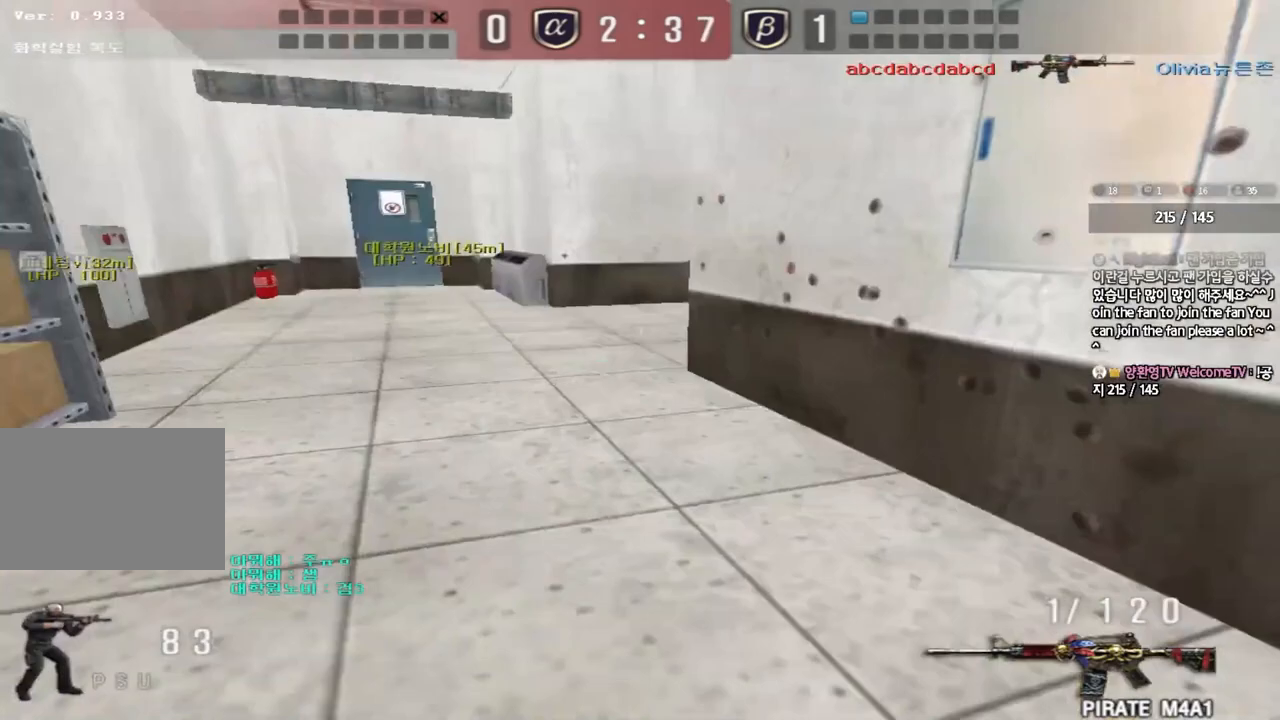
{"keys": ["shift"], "events": [[33, "d", "up"], [50, "a", "down"], [333, "shift", "down"], [350, "w", "up"], [367, "a", "up"], [383, "space", "down"], [483, "space", "up"]]}
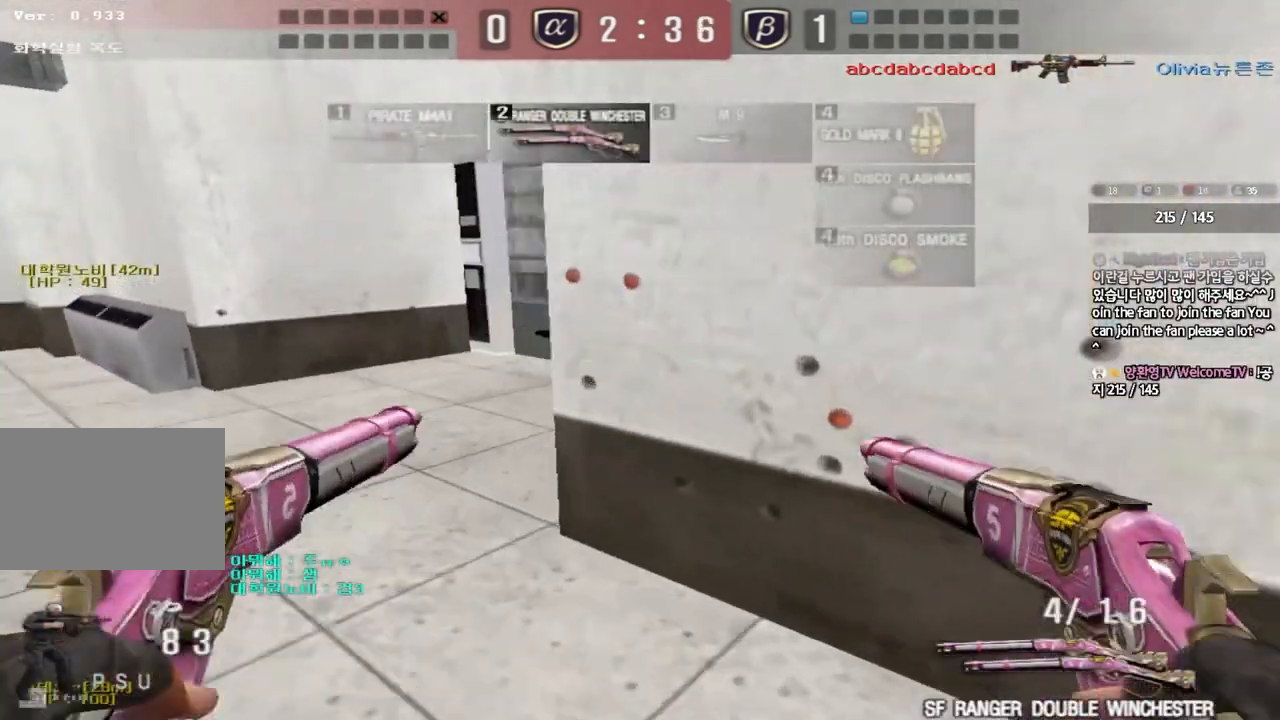
{"keys": ["a", "w"], "events": [[350, "shift", "up"], [467, "w", "down"], [483, "a", "down"]]}
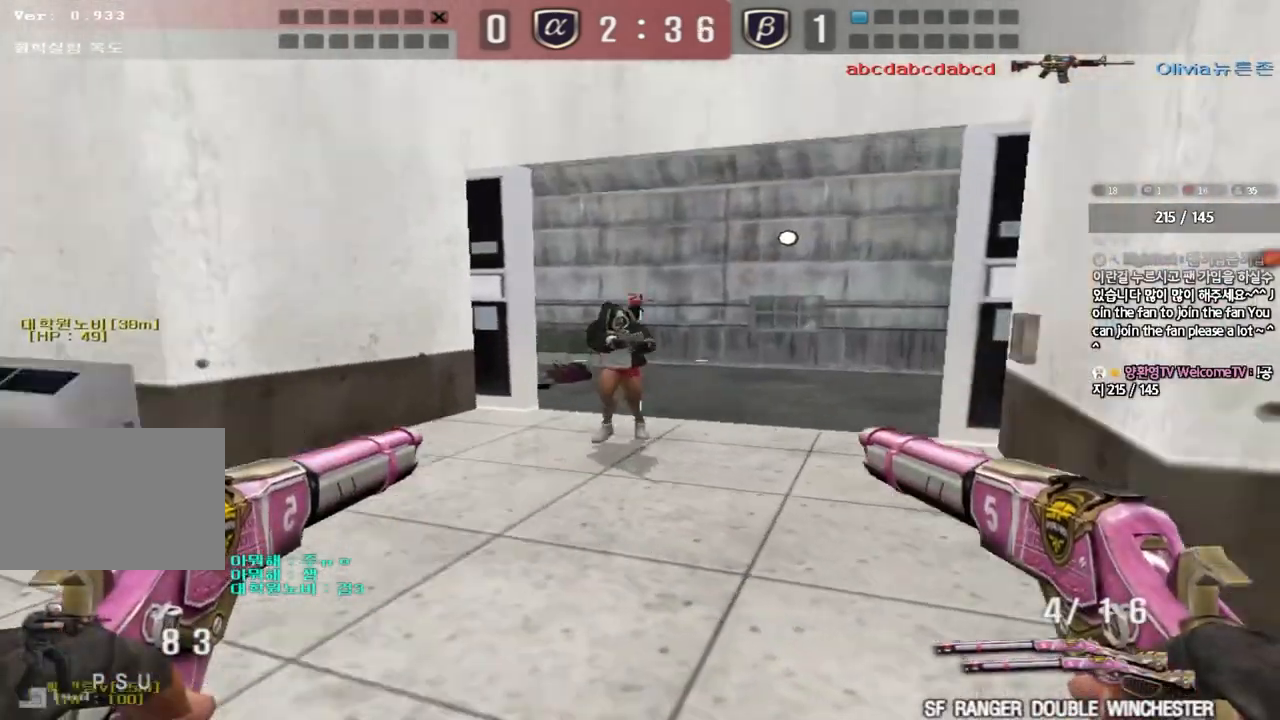
{"keys": ["ctrl"], "events": [[83, "ctrl", "down"], [83, "w", "up"], [133, "w", "down"], [150, "a", "up"], [150, "d", "down"], [167, "ctrl", "up"], [350, "ctrl", "down"], [350, "d", "up"], [350, "space", "down"], [367, "w", "up"], [500, "space", "up"]]}
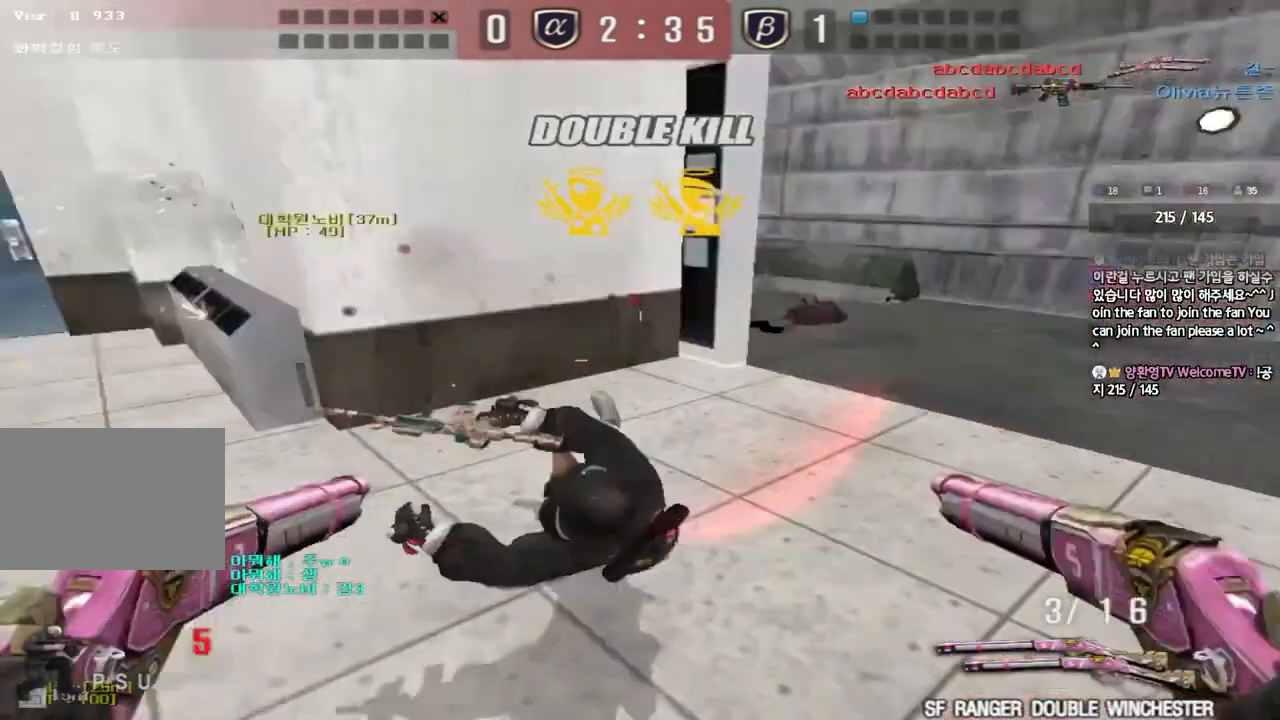
{"keys": ["a"], "events": [[83, "ctrl", "up"], [133, "a", "down"], [133, "q", "down"], [150, "q", "up"], [150, "w", "down"], [217, "r", "down"], [283, "r", "up"], [367, "r", "down"], [433, "r", "up"], [500, "w", "up"]]}
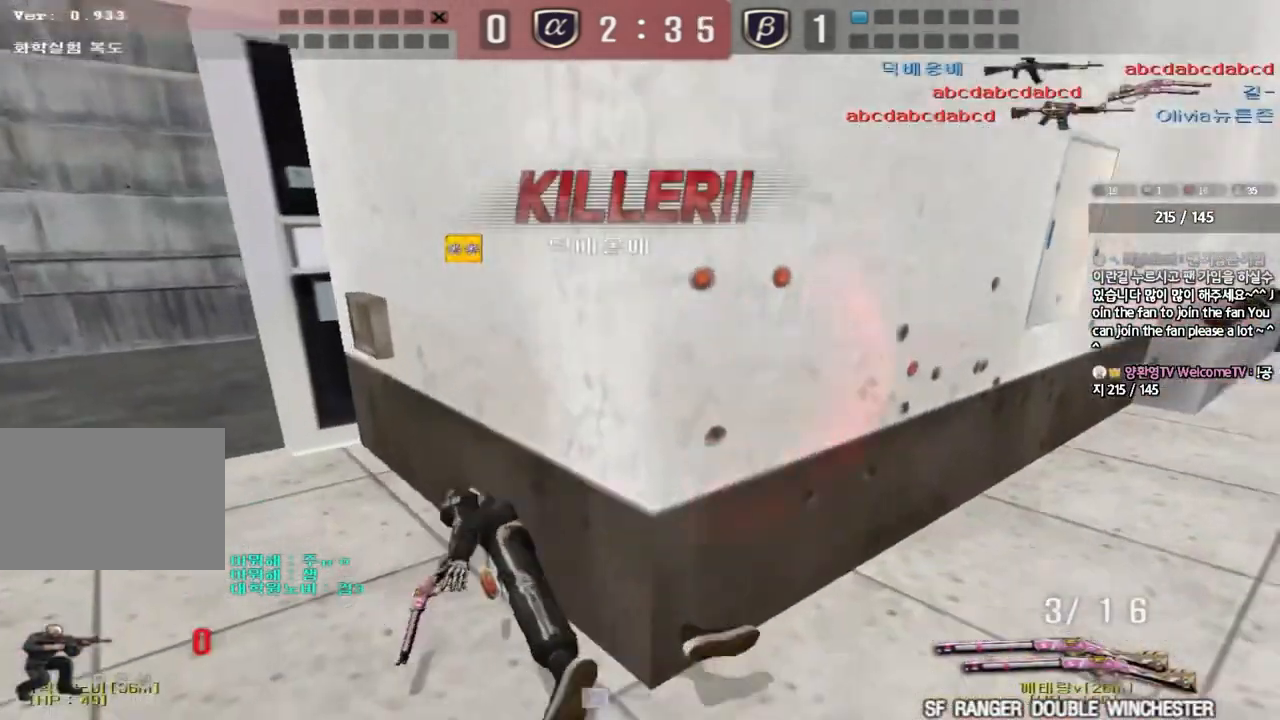
{"keys": ["tab"], "events": [[17, "a", "up"], [450, "tab", "down"]]}
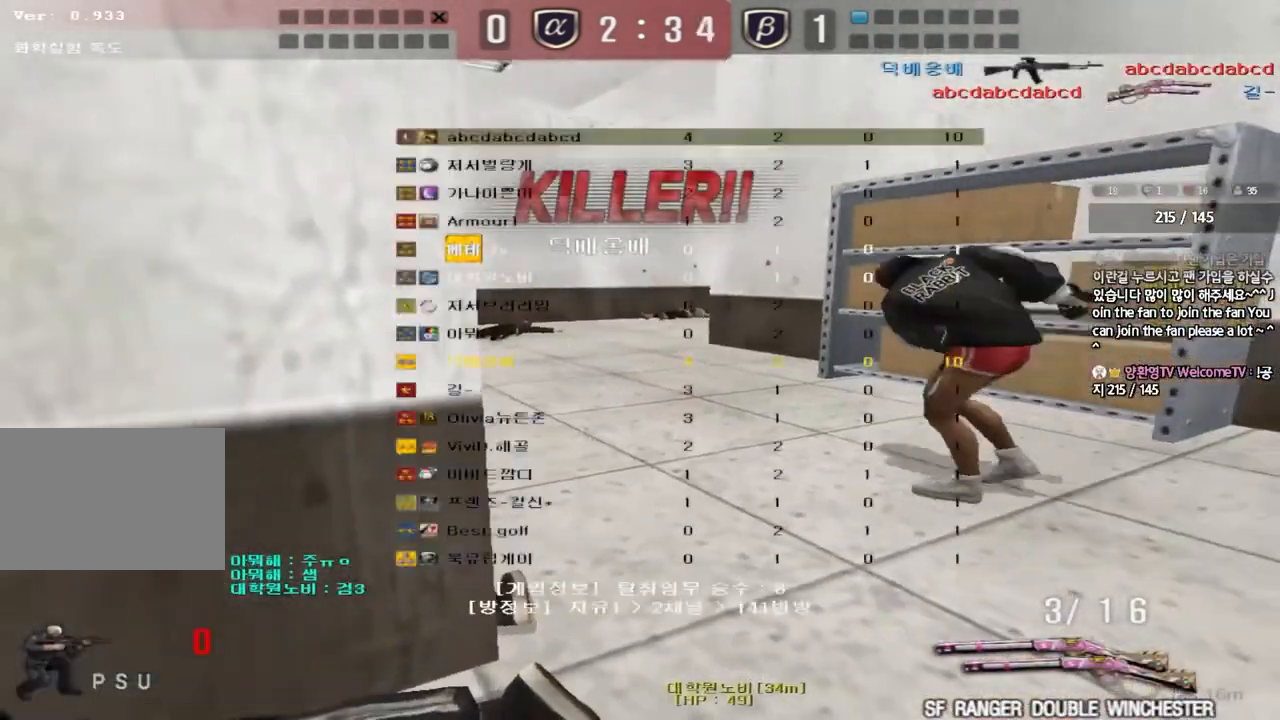
{"keys": ["tab"], "events": []}
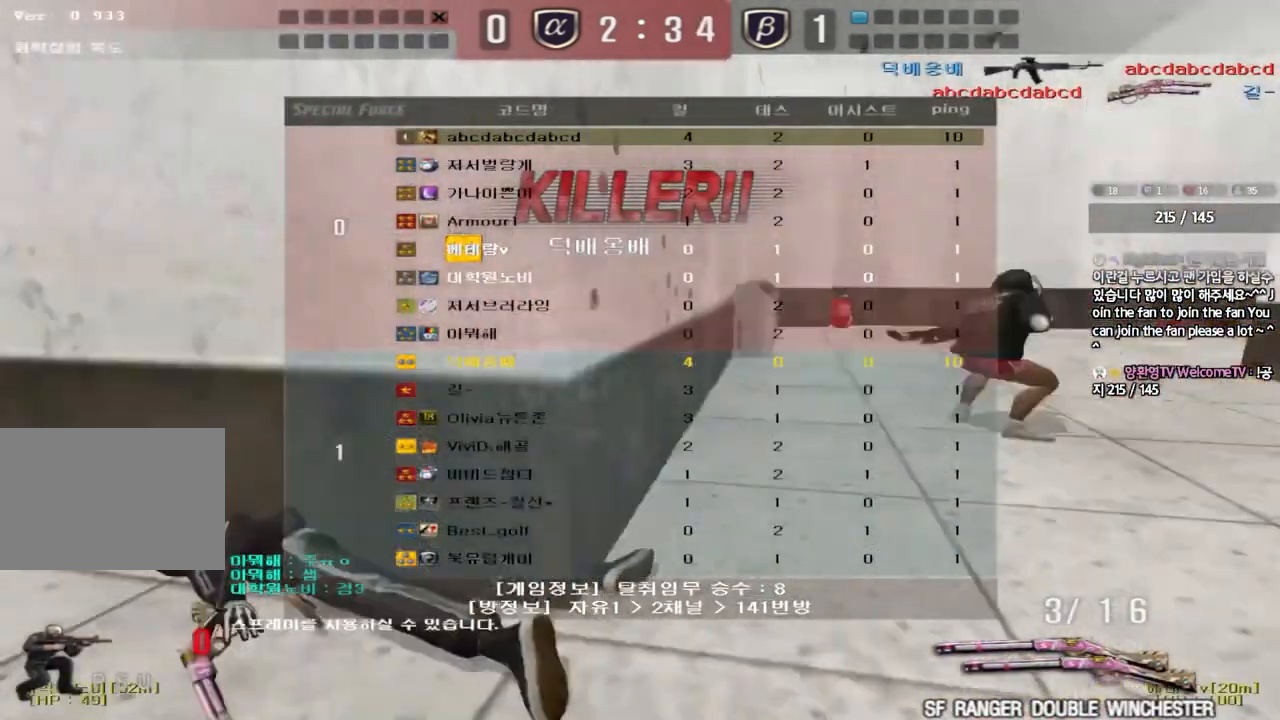
{"keys": [], "events": [[183, "tab", "up"]]}
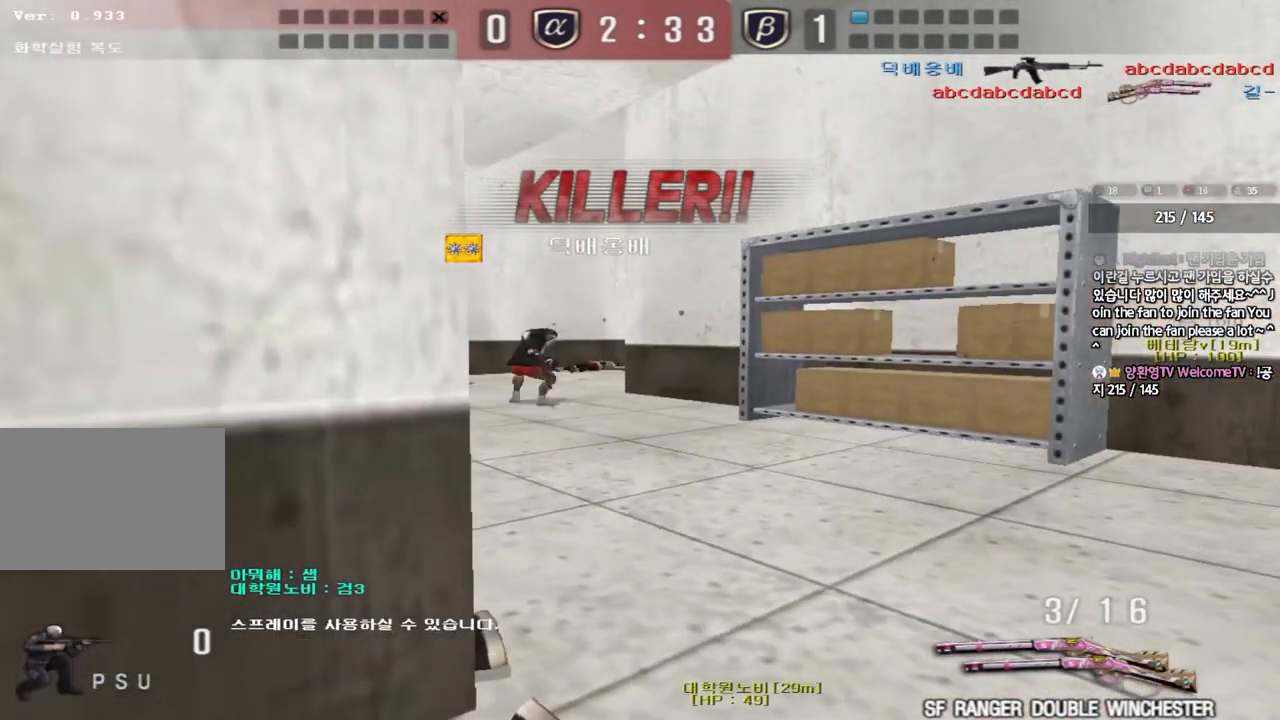
{"keys": [], "events": []}
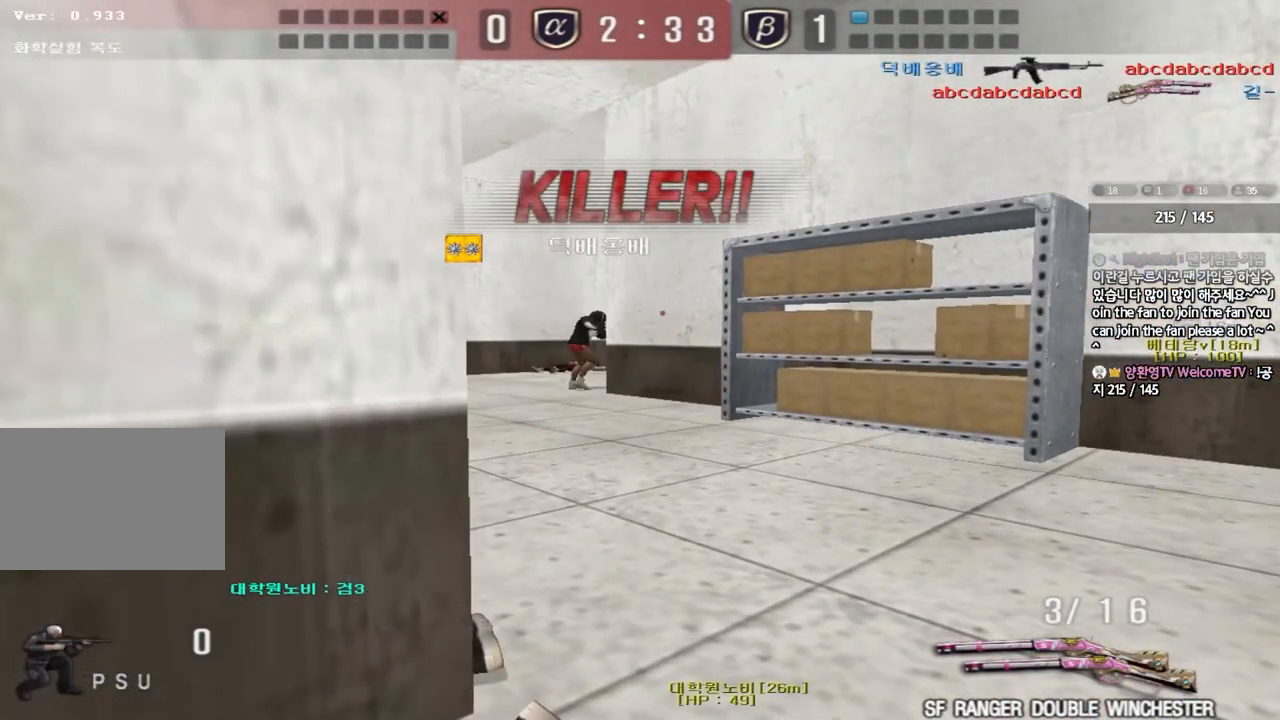
{"keys": ["tab"], "events": [[100, "tab", "down"]]}
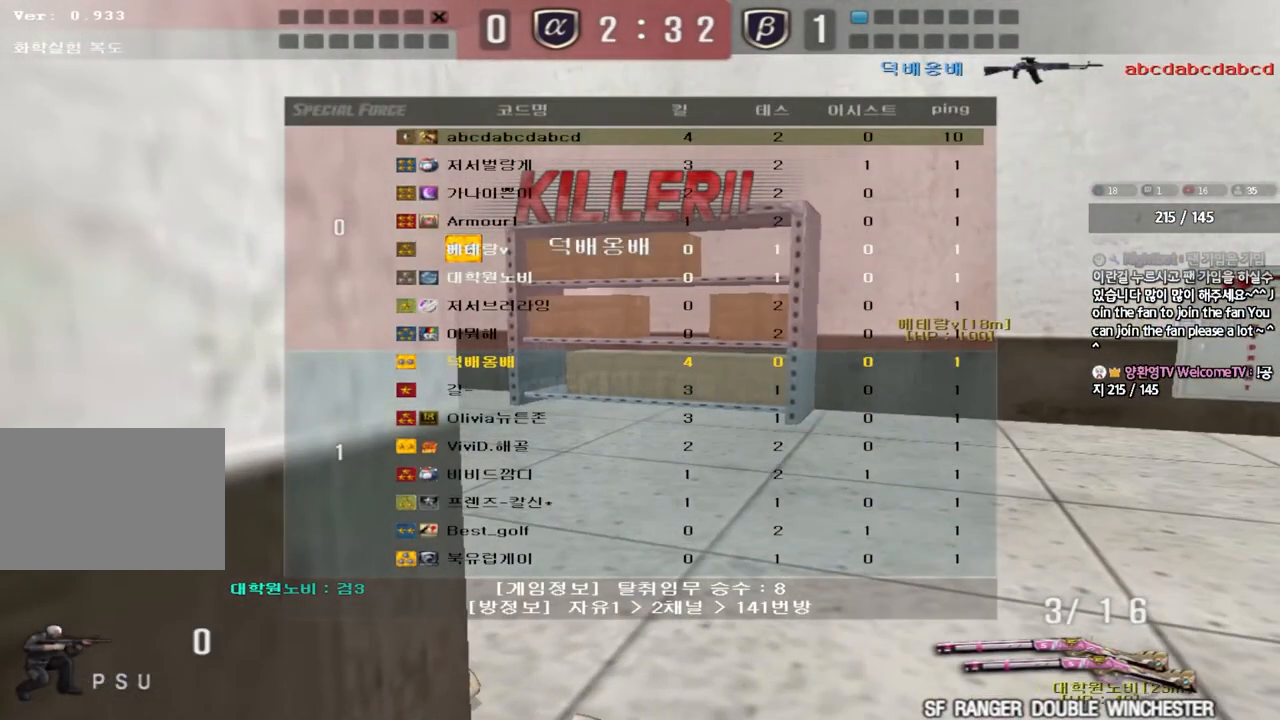
{"keys": [], "events": [[217, "tab", "up"]]}
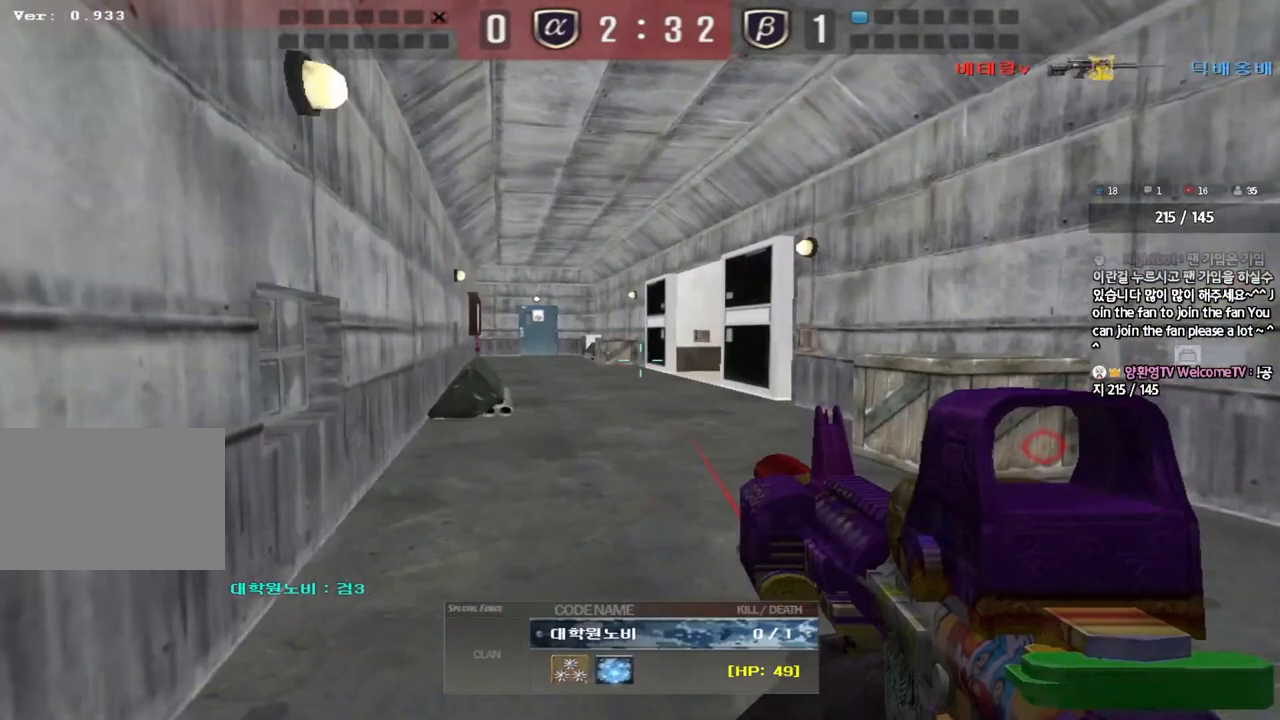
{"keys": [], "events": []}
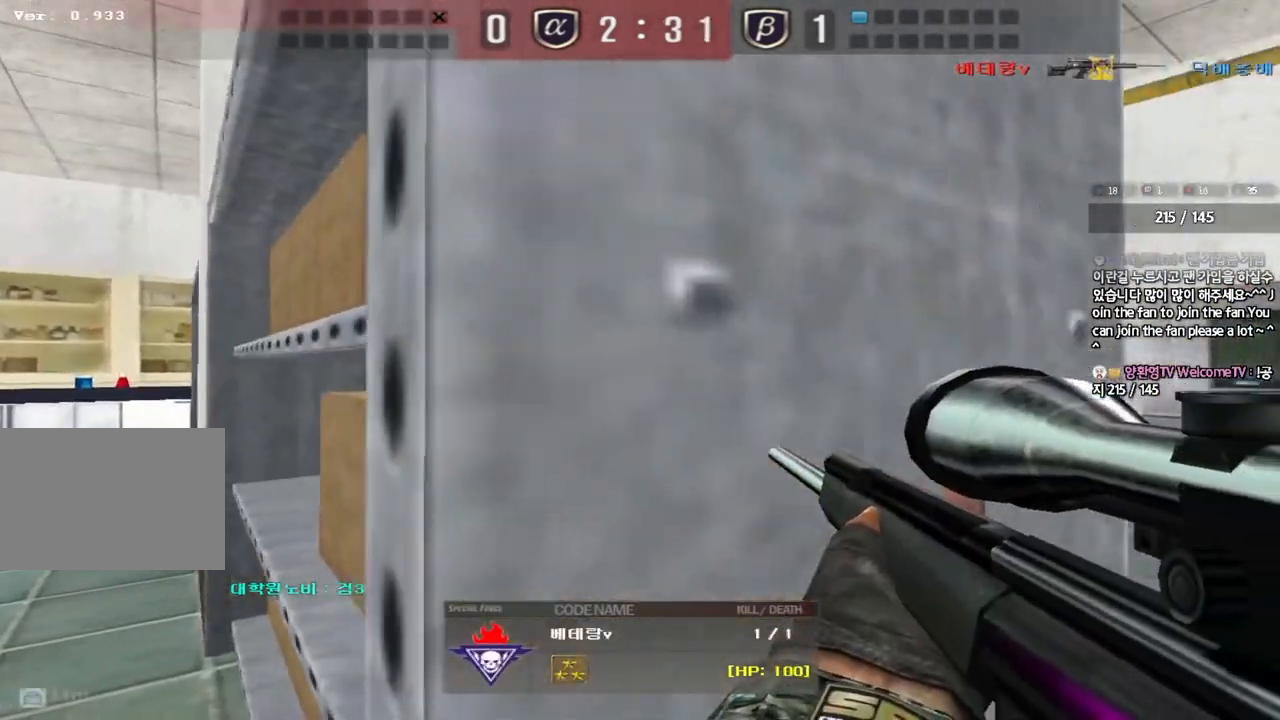
{"keys": ["tab"], "events": [[133, "tab", "down"]]}
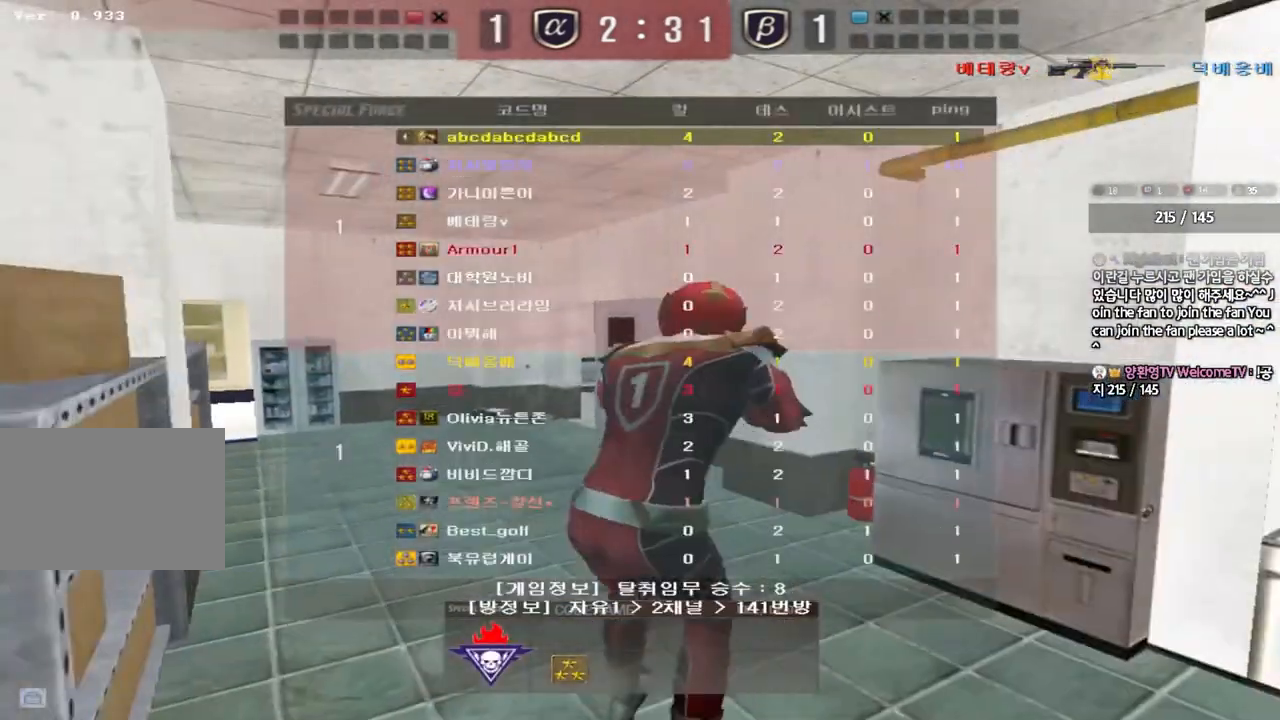
{"keys": [], "events": [[150, "tab", "up"]]}
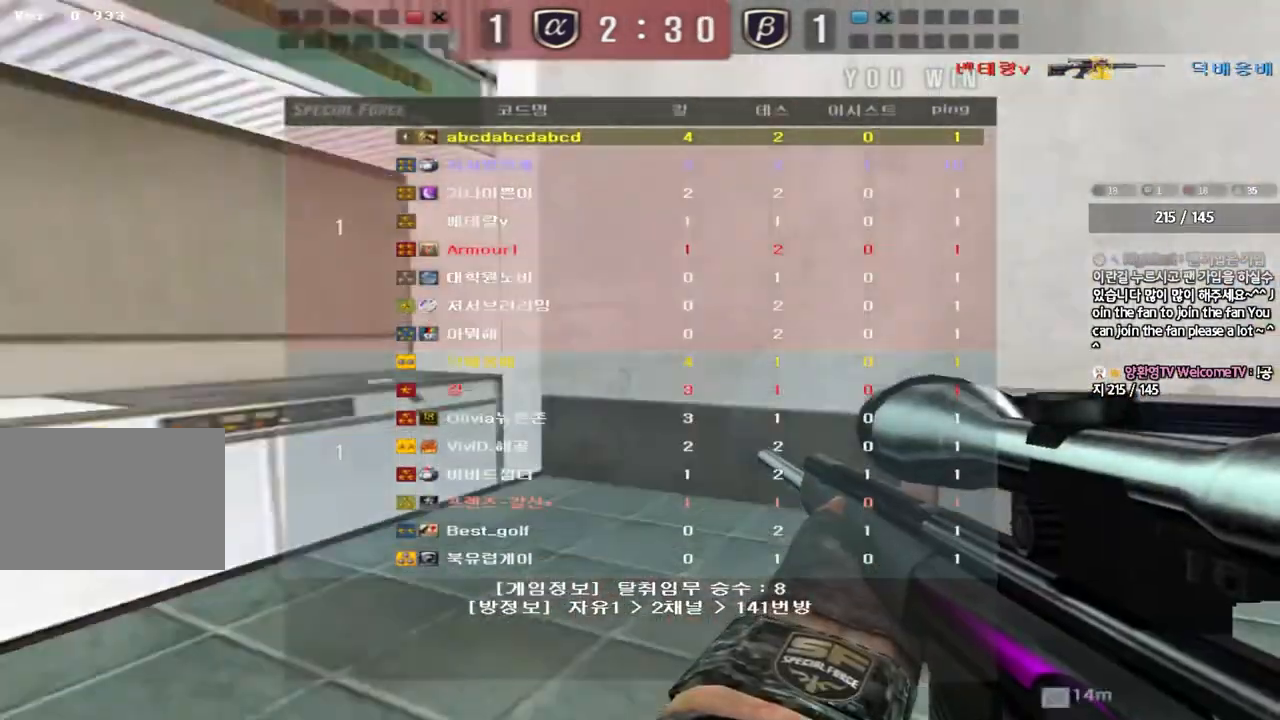
{"keys": [], "events": []}
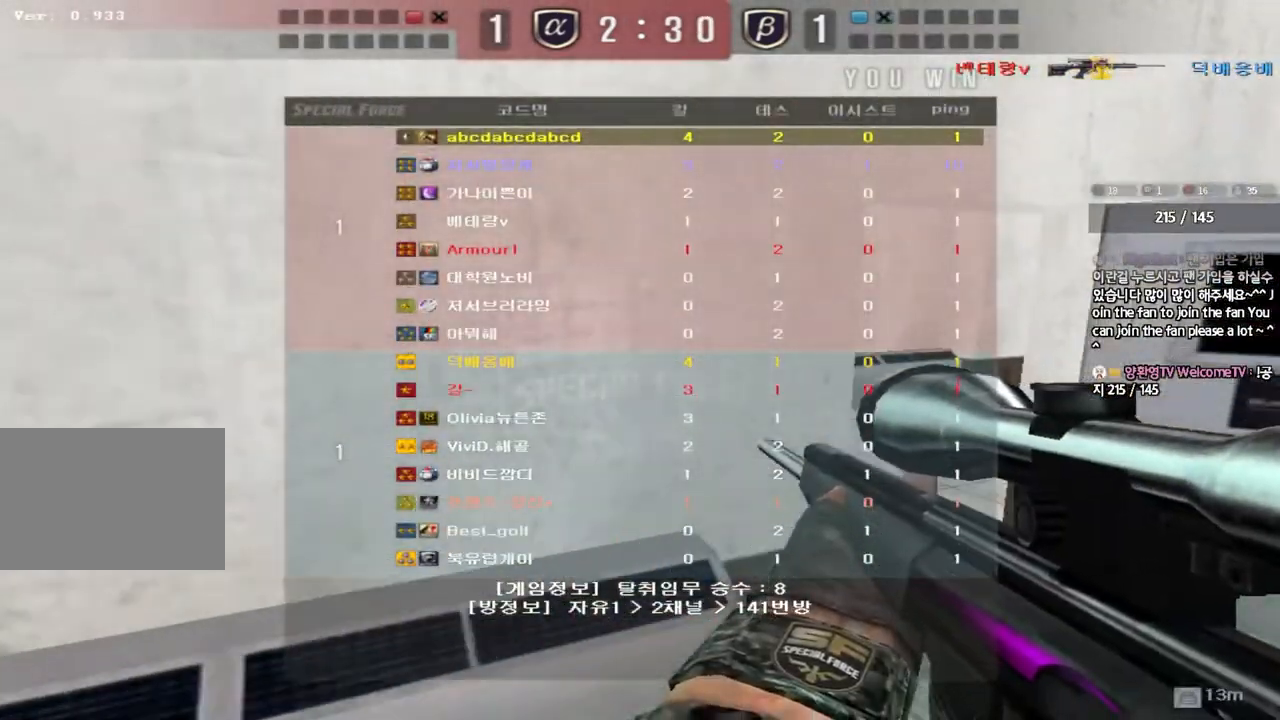
{"keys": [], "events": []}
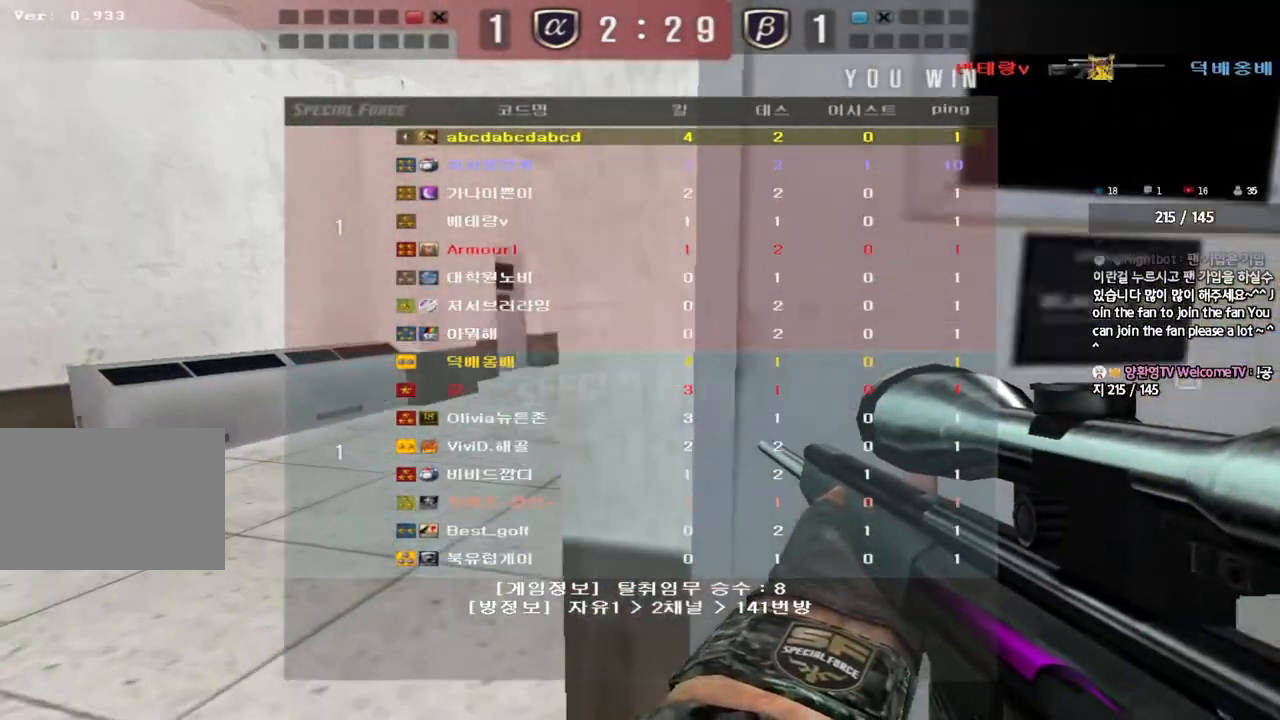
{"keys": [], "events": []}
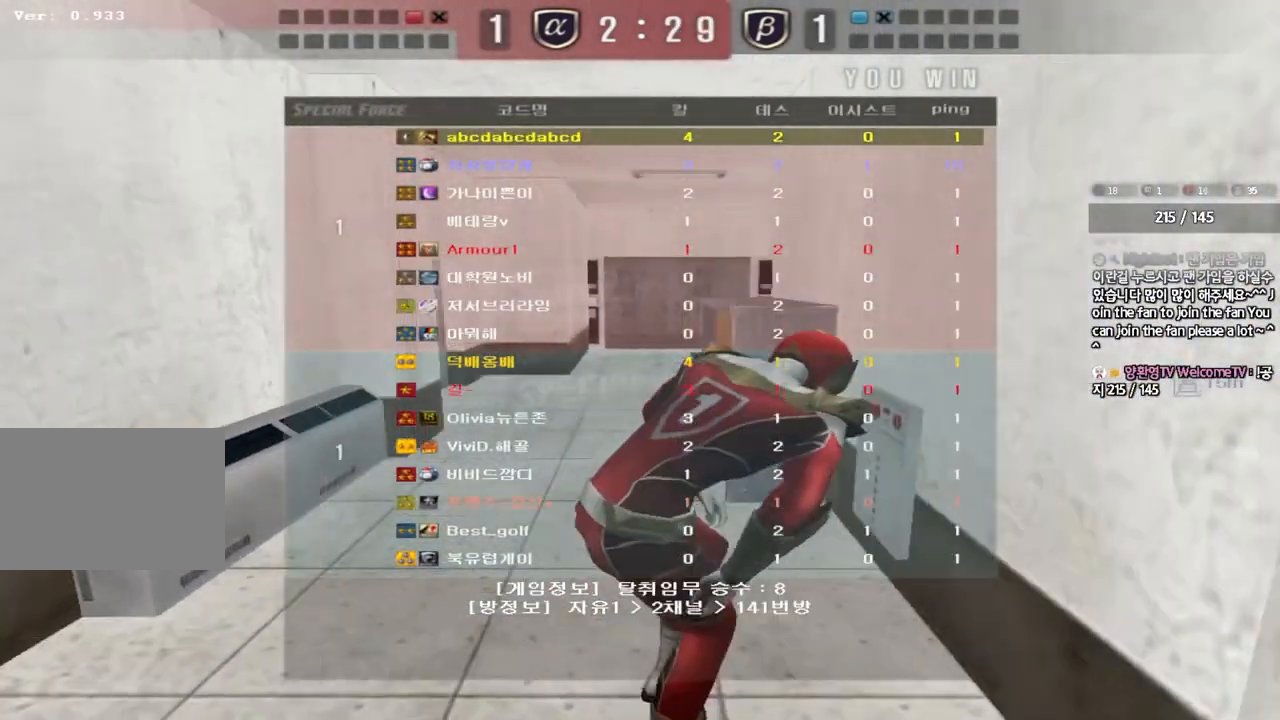
{"keys": [], "events": []}
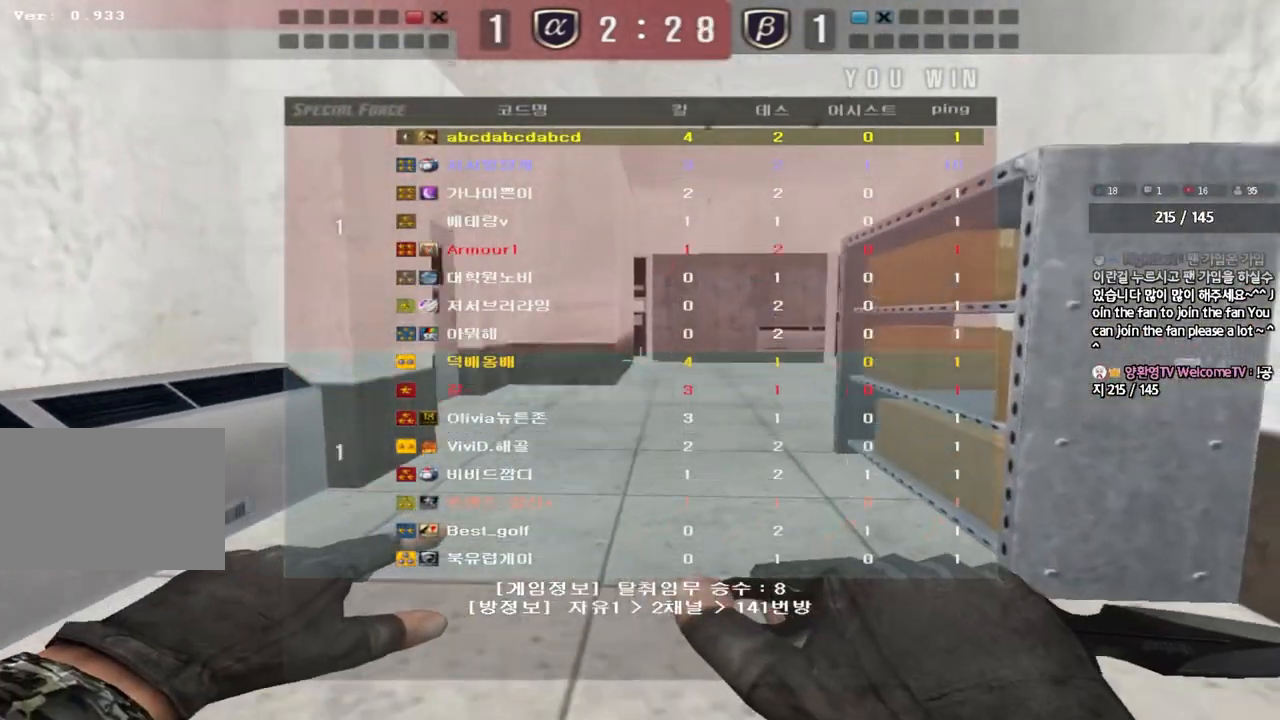
{"keys": [], "events": []}
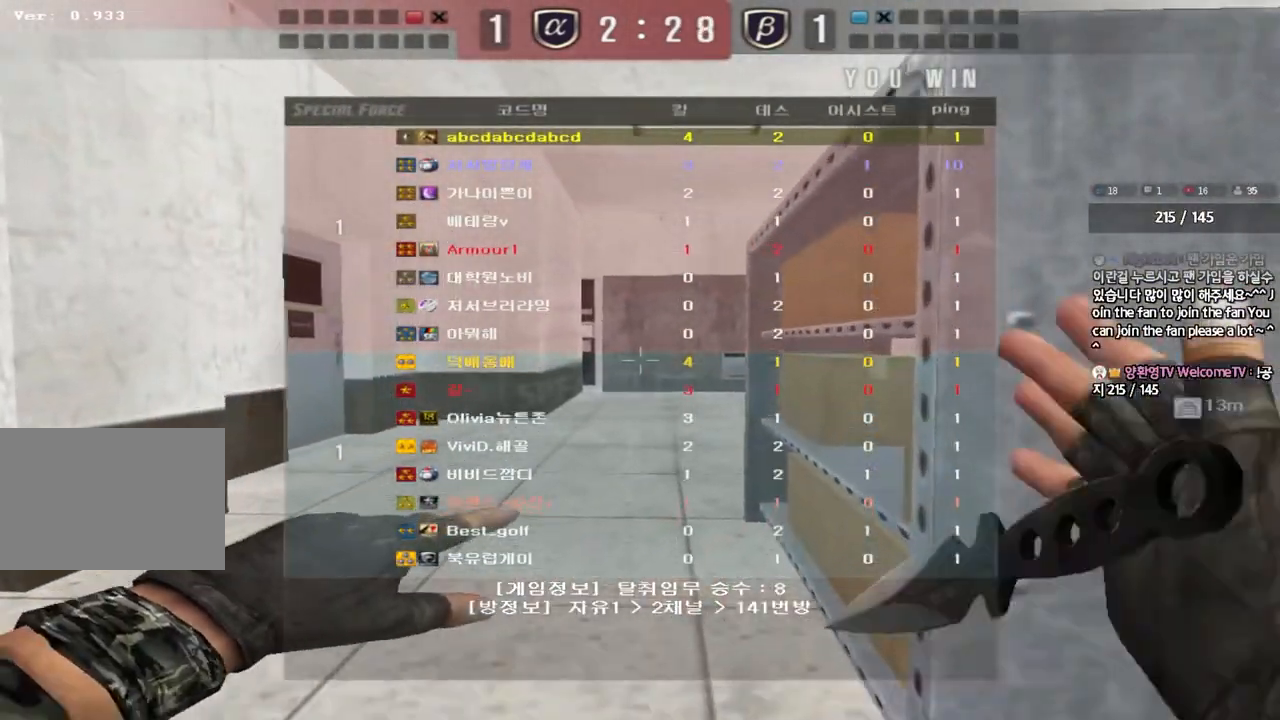
{"keys": [], "events": []}
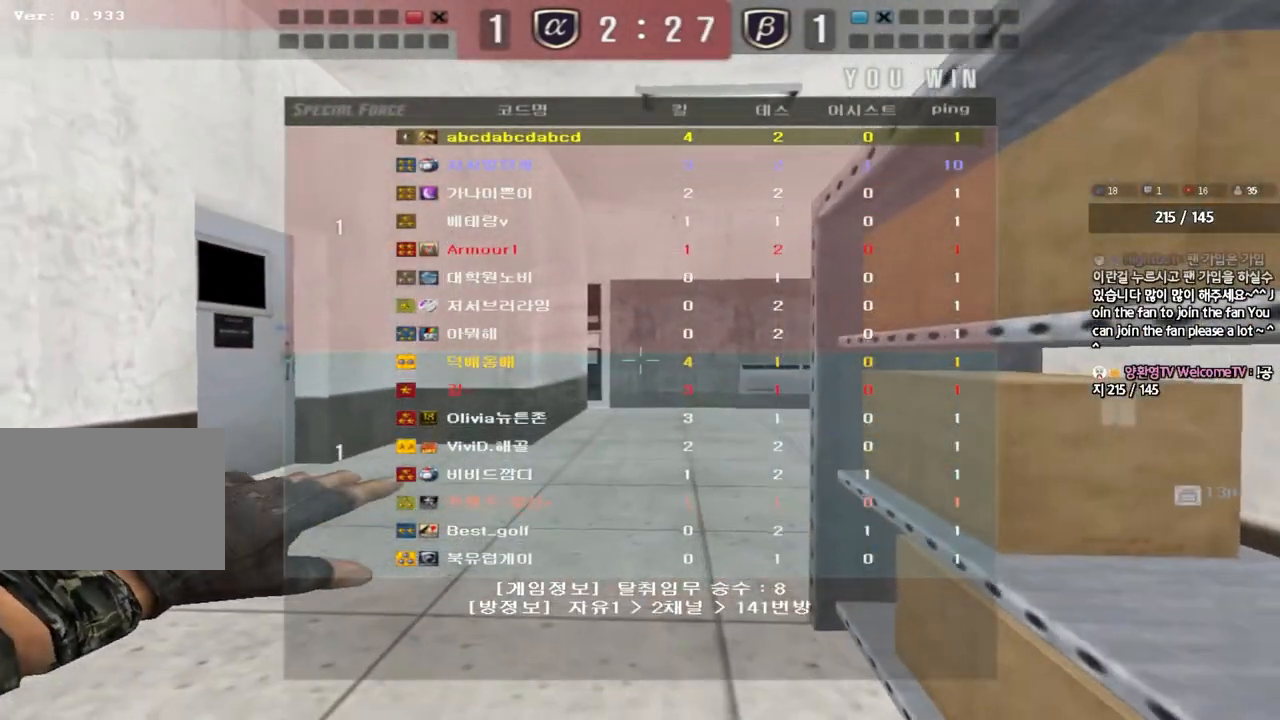
{"keys": [], "events": []}
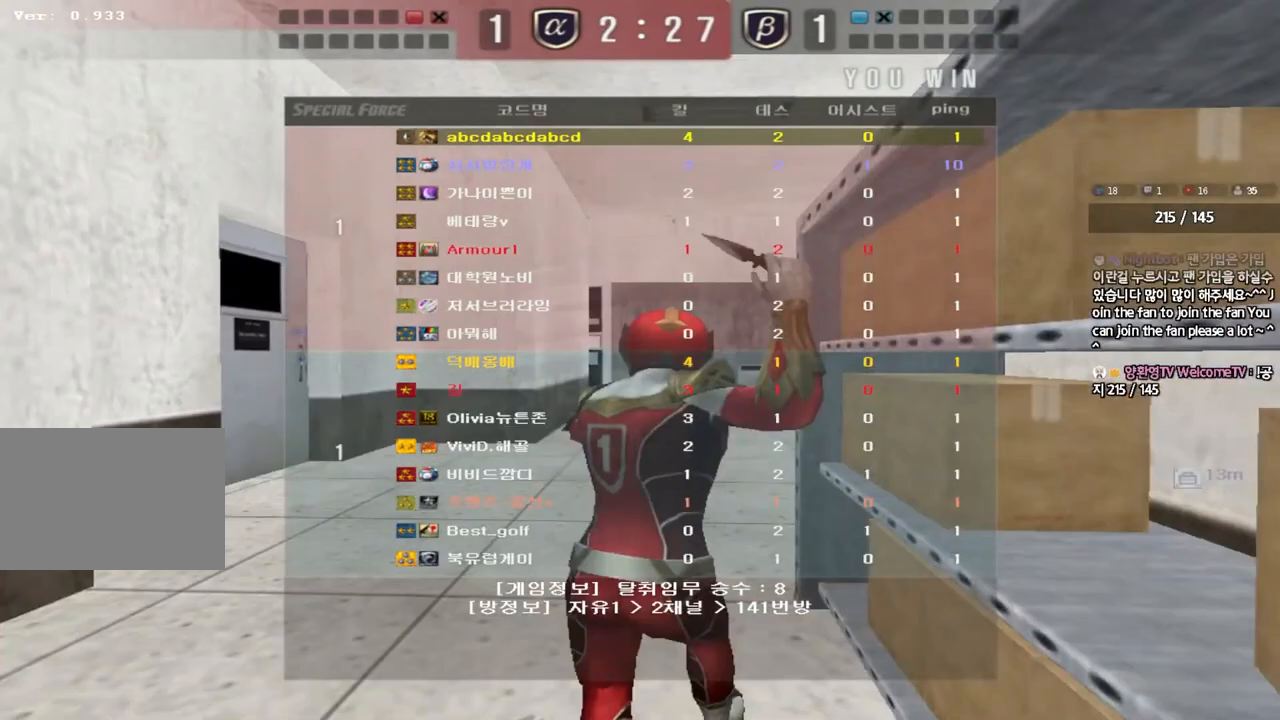
{"keys": ["a", "w"], "events": [[417, "a", "down"], [433, "w", "down"]]}
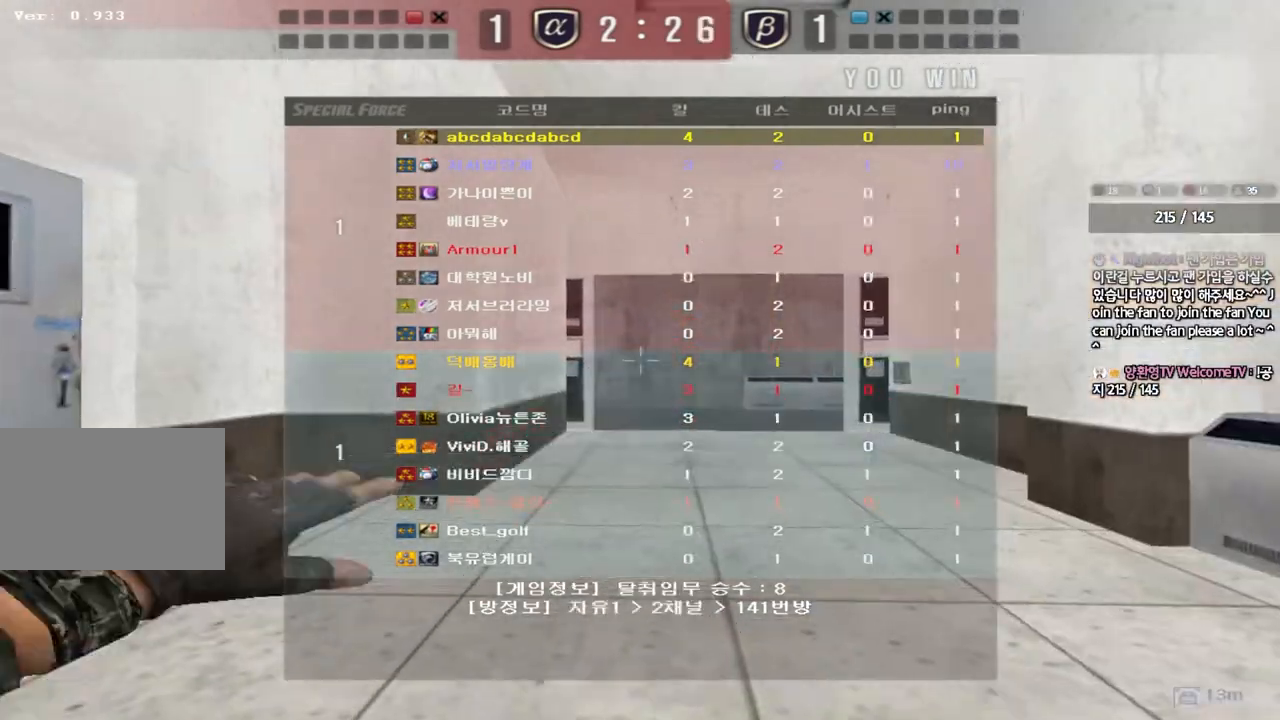
{"keys": ["a", "w"], "events": []}
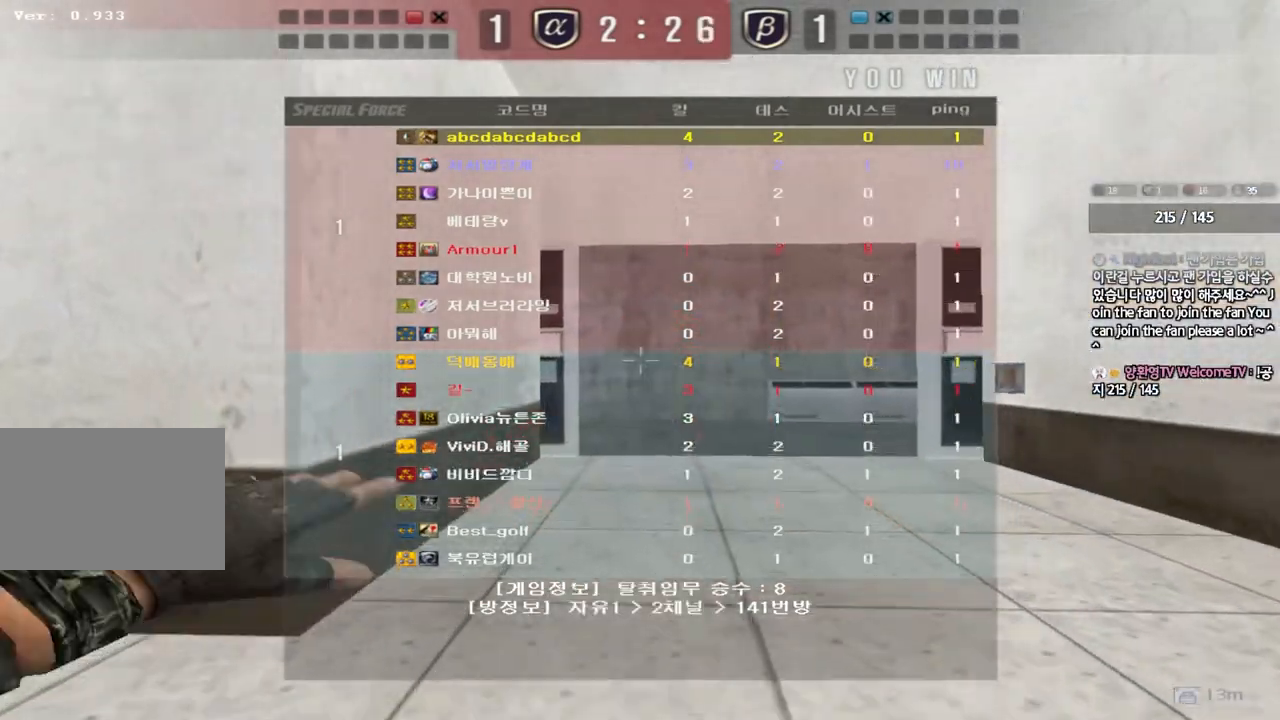
{"keys": ["a", "w"], "events": []}
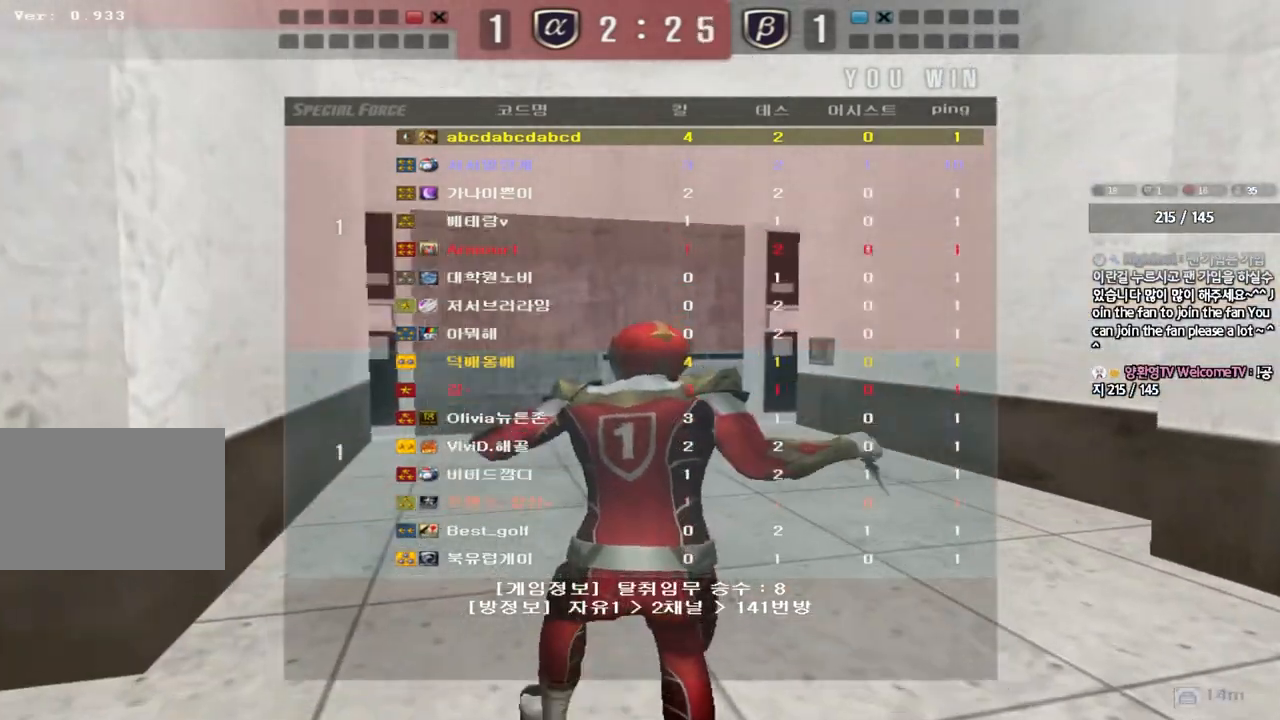
{"keys": ["a", "w"], "events": []}
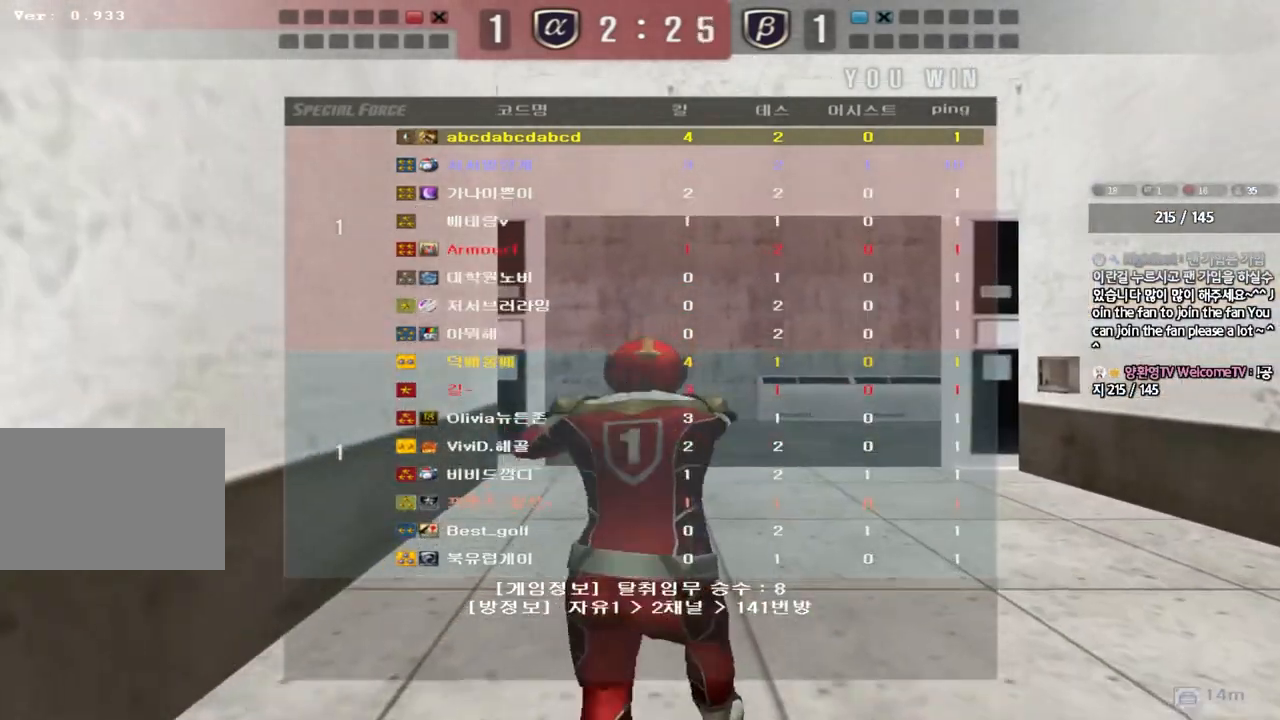
{"keys": ["a", "w"], "events": []}
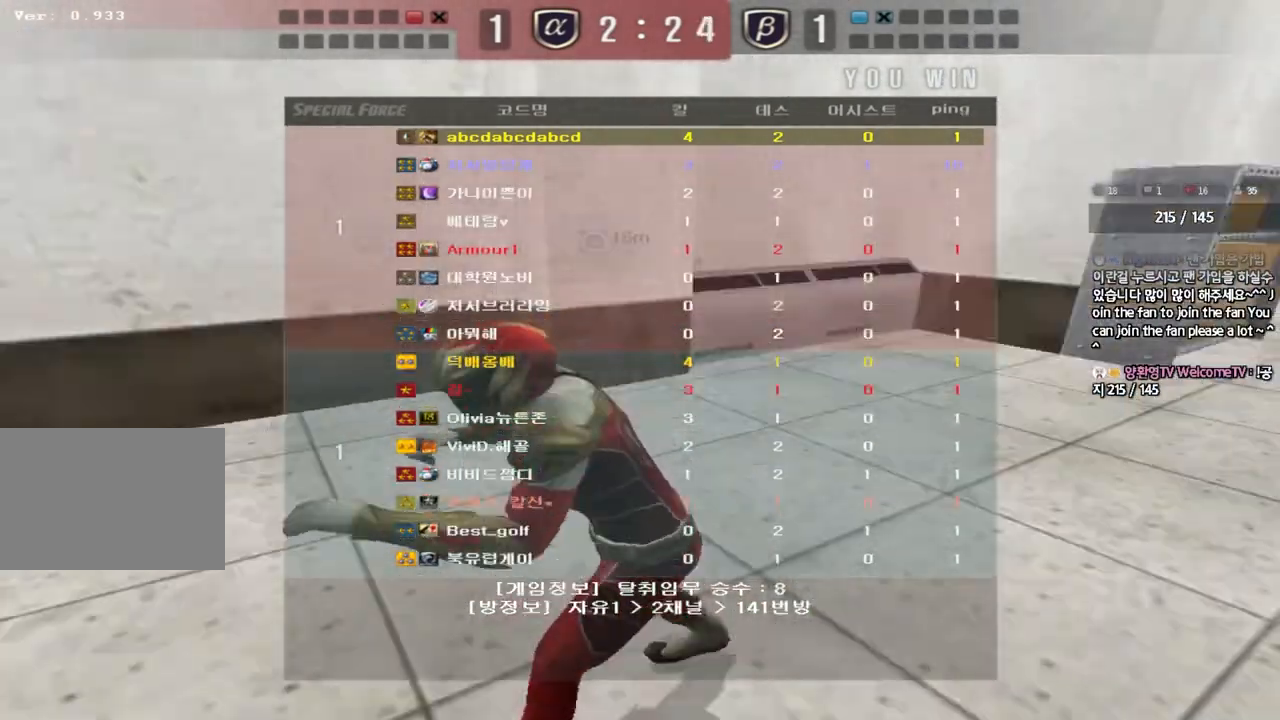
{"keys": ["a", "w"], "events": []}
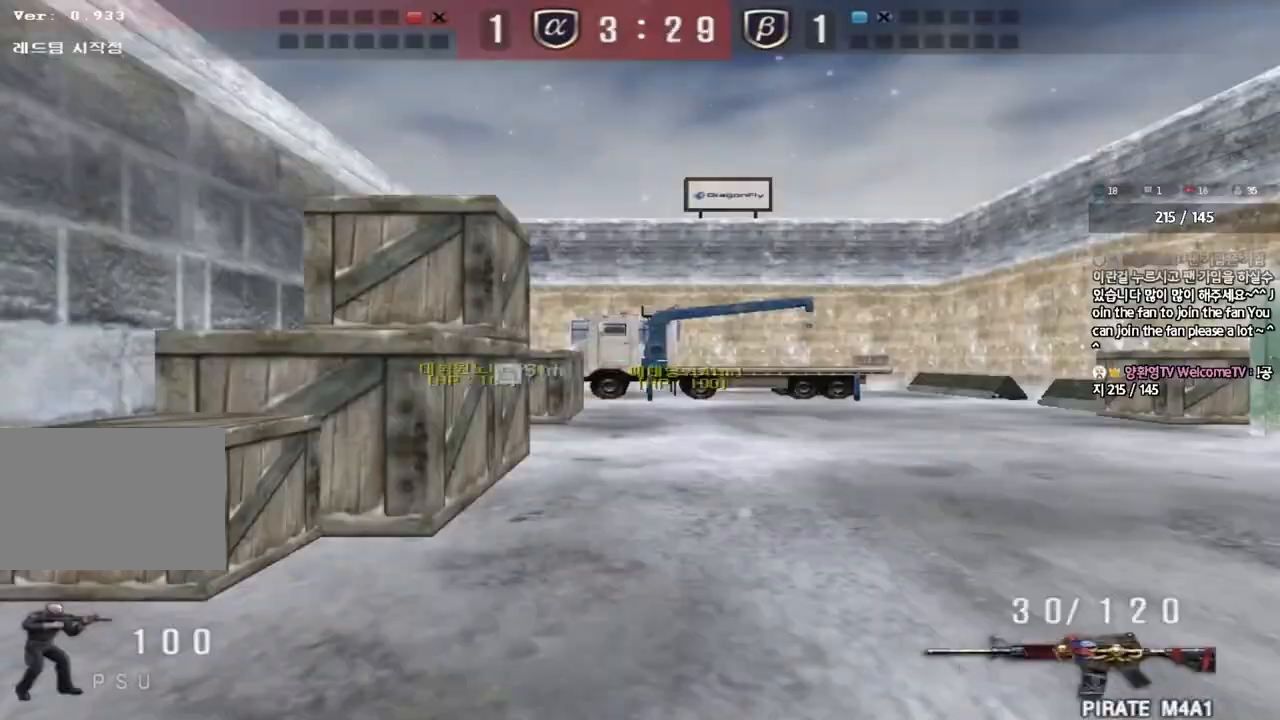
{"keys": ["a", "w"], "events": []}
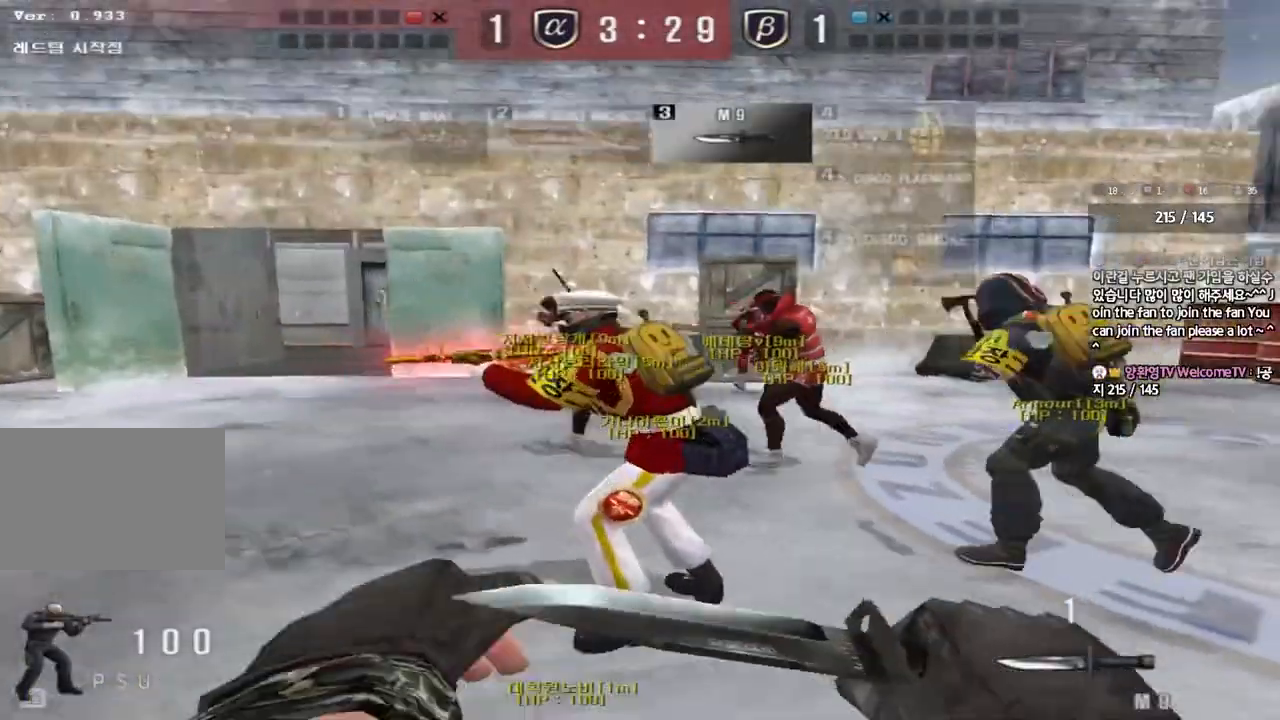
{"keys": ["d", "w"], "events": [[383, "a", "up"], [450, "d", "down"]]}